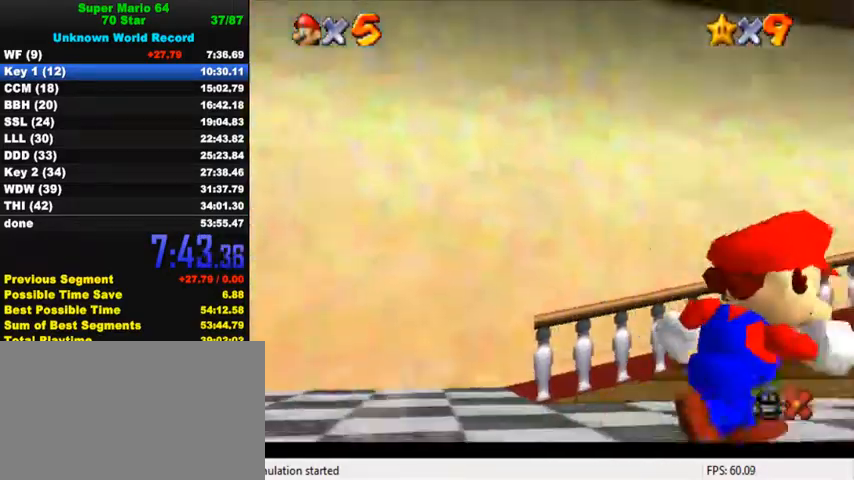
Gameplay with keyboard; each line is a JSON object with the keys held at the frame after it. "events" lists presses ("down") and releases ("up") of "a", "c", "ctrl", "d", "down", "left", "return", "right", "s", "shift", "up", "w", "x" and "y" between this image and that frame as [ms after this image, input, new state], when the widget could be followed in between. No other keys are recorded. Mouse input is not recorded.
{"keys": ["right", "shift", "up"], "events": [[33, "ctrl", "down"], [33, "shift", "down"], [167, "shift", "up"], [200, "ctrl", "up"], [267, "up", "down"], [500, "shift", "down"]]}
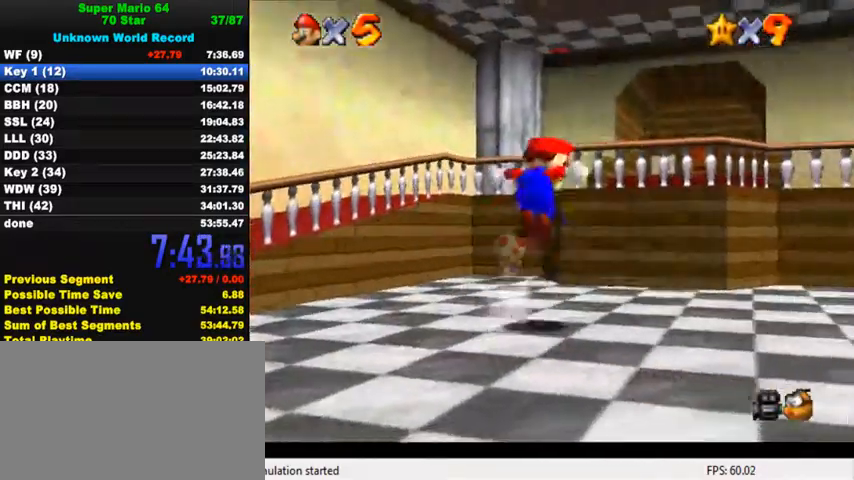
{"keys": ["ctrl", "up"], "events": [[67, "right", "up"], [300, "shift", "up"], [367, "ctrl", "down"]]}
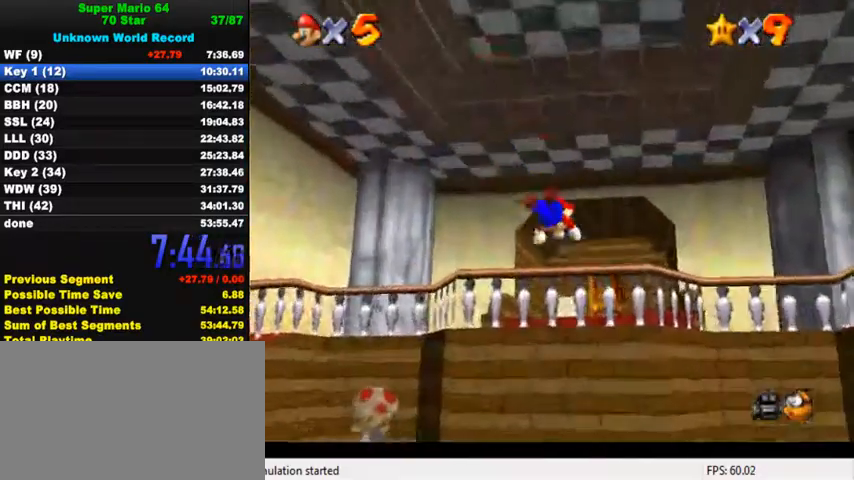
{"keys": ["ctrl", "shift", "up"], "events": [[67, "ctrl", "up"], [267, "ctrl", "down"], [333, "shift", "down"]]}
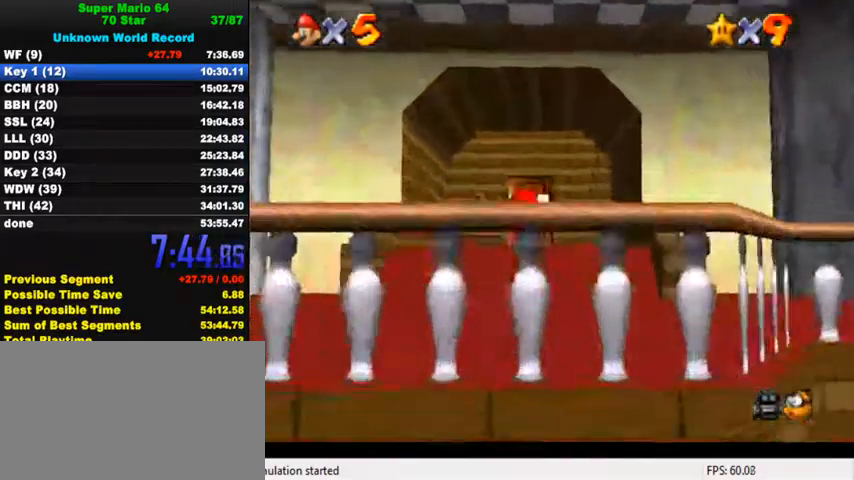
{"keys": ["ctrl", "up"], "events": [[33, "shift", "up"], [400, "left", "down"], [467, "left", "up"]]}
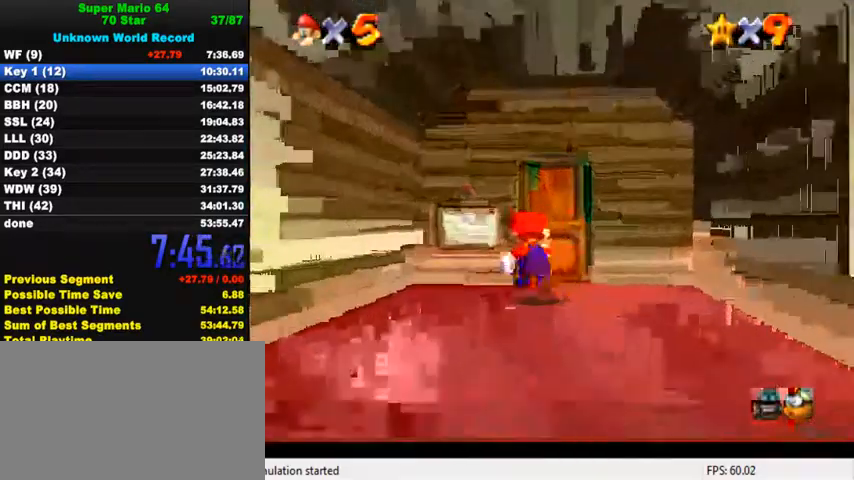
{"keys": ["ctrl", "up"], "events": []}
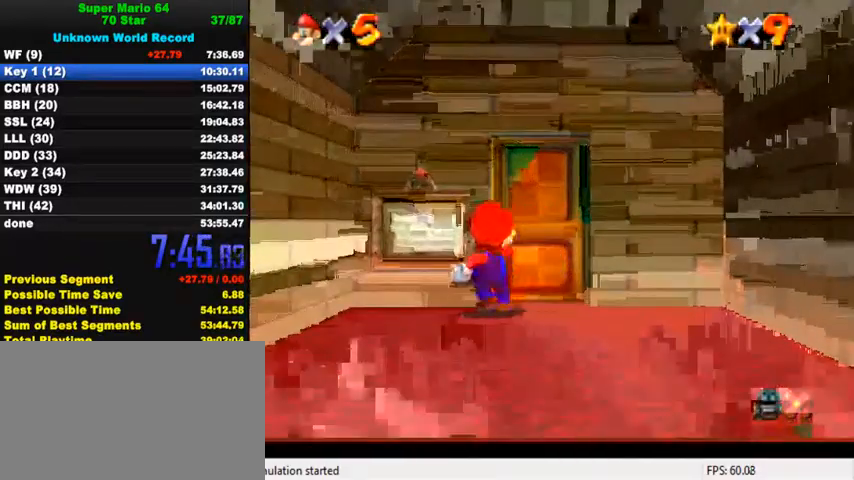
{"keys": ["ctrl", "up"], "events": []}
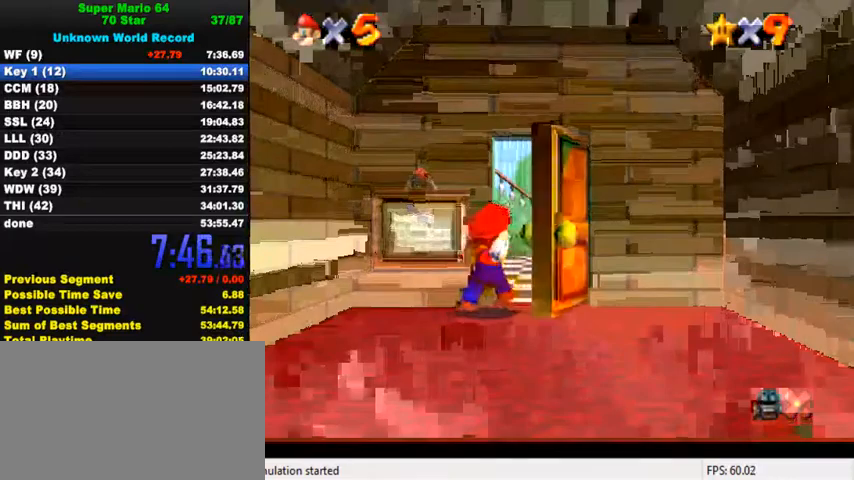
{"keys": ["right", "up"], "events": [[167, "right", "down"], [500, "ctrl", "up"]]}
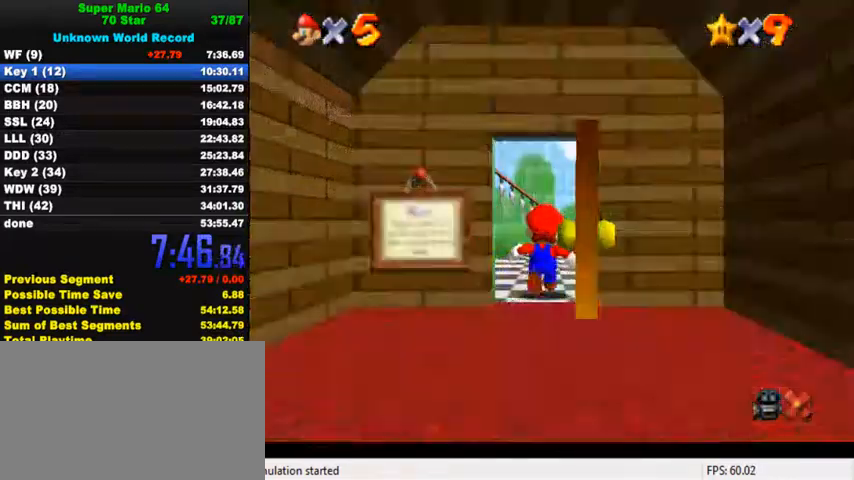
{"keys": ["right", "up"], "events": []}
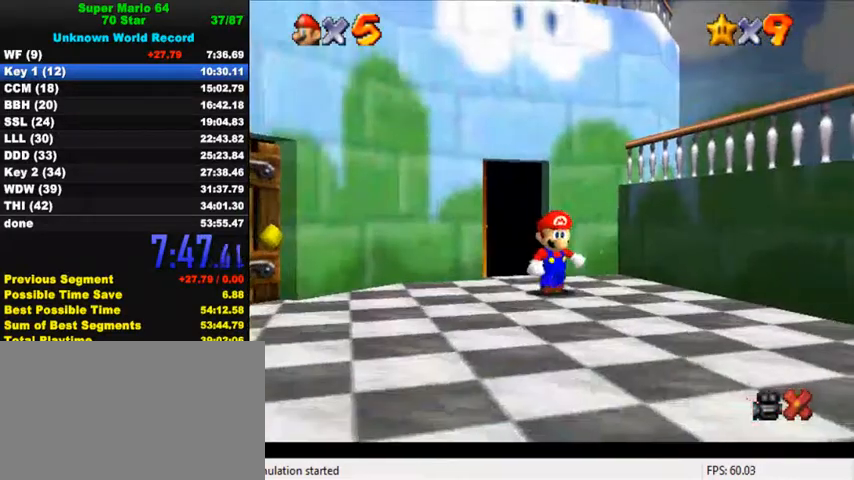
{"keys": ["right", "shift", "up"], "events": [[433, "shift", "down"]]}
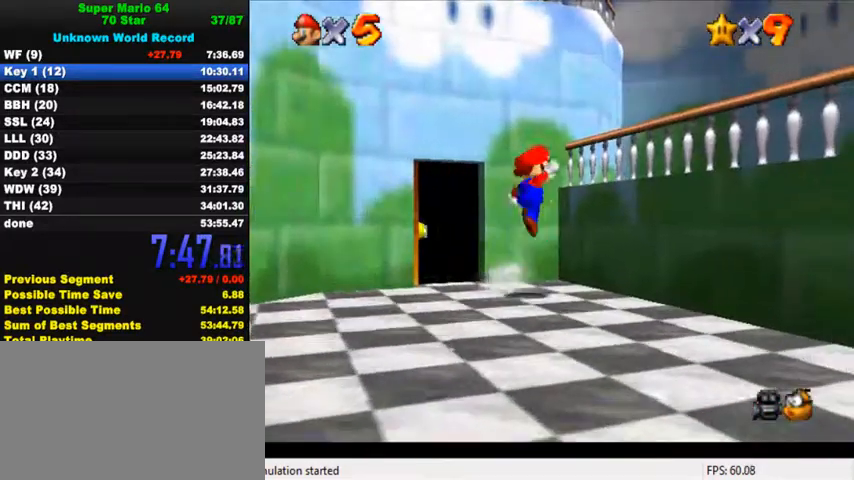
{"keys": ["right"], "events": [[200, "shift", "up"], [233, "ctrl", "down"], [367, "ctrl", "up"], [400, "up", "up"]]}
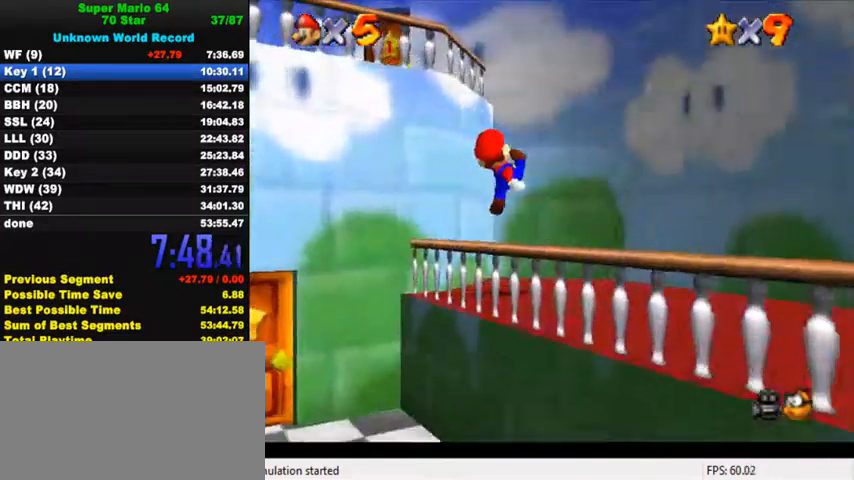
{"keys": ["left"], "events": [[100, "down", "down"], [100, "left", "down"], [100, "right", "up"], [467, "down", "up"]]}
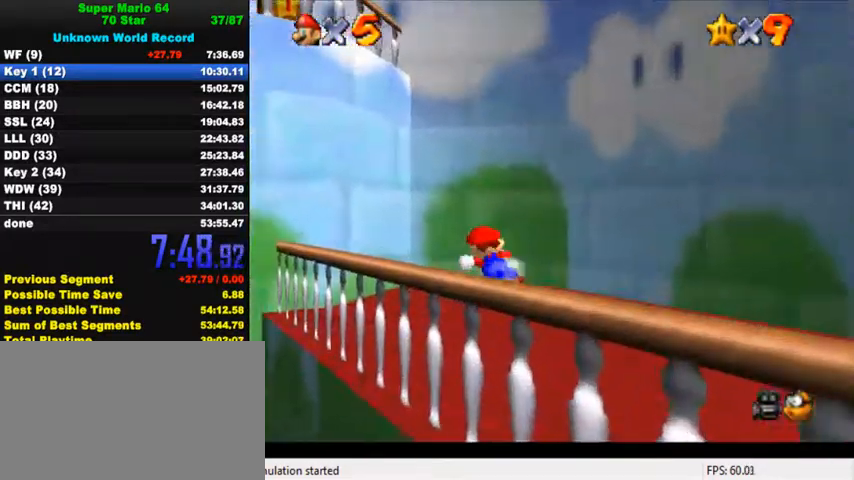
{"keys": ["left", "up"], "events": [[33, "up", "down"], [67, "shift", "down"], [467, "shift", "up"]]}
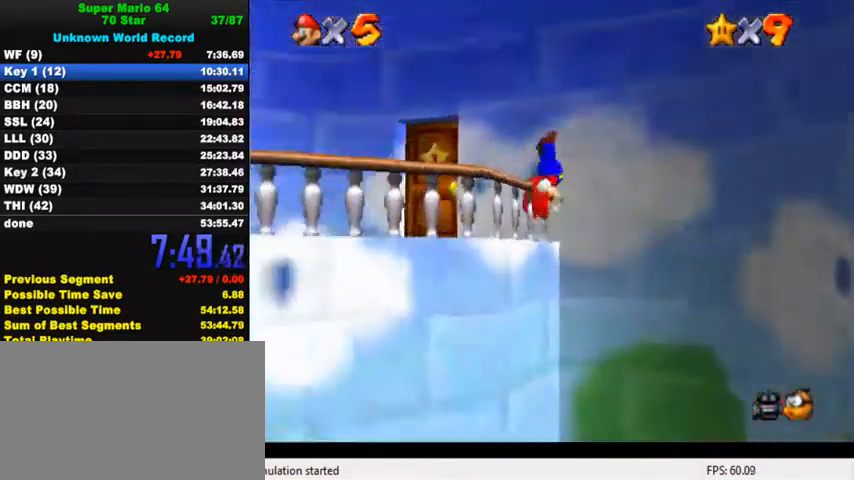
{"keys": ["right", "up"], "events": [[100, "c", "down"], [200, "c", "up"], [200, "left", "up"], [333, "right", "down"]]}
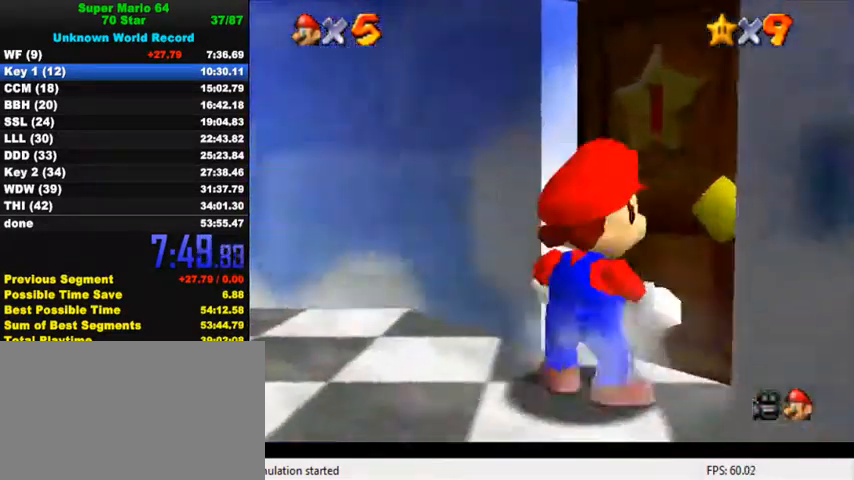
{"keys": ["up"], "events": [[233, "right", "up"]]}
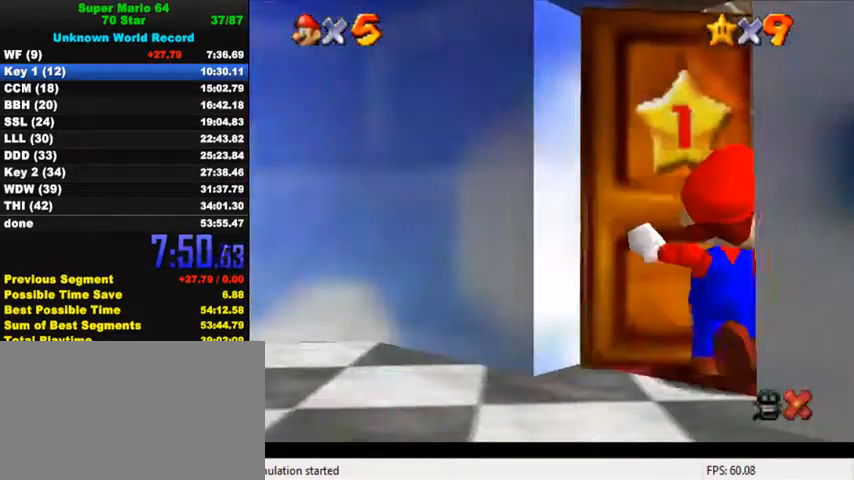
{"keys": ["up"], "events": []}
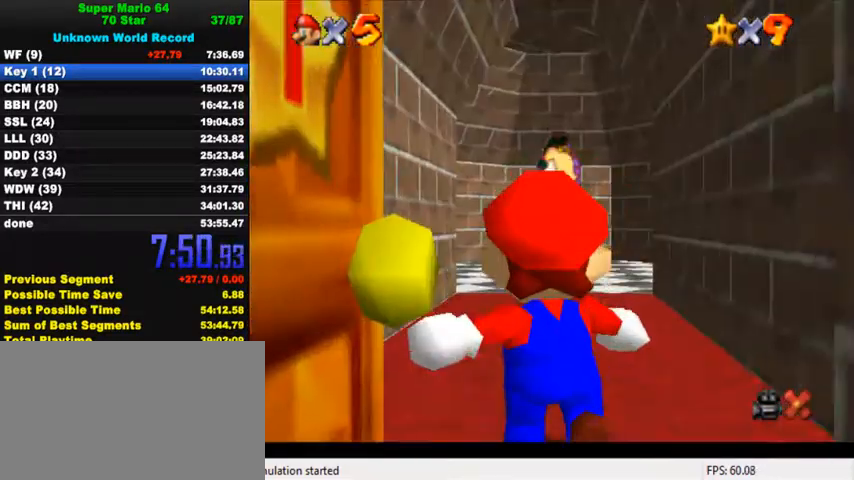
{"keys": ["up"], "events": []}
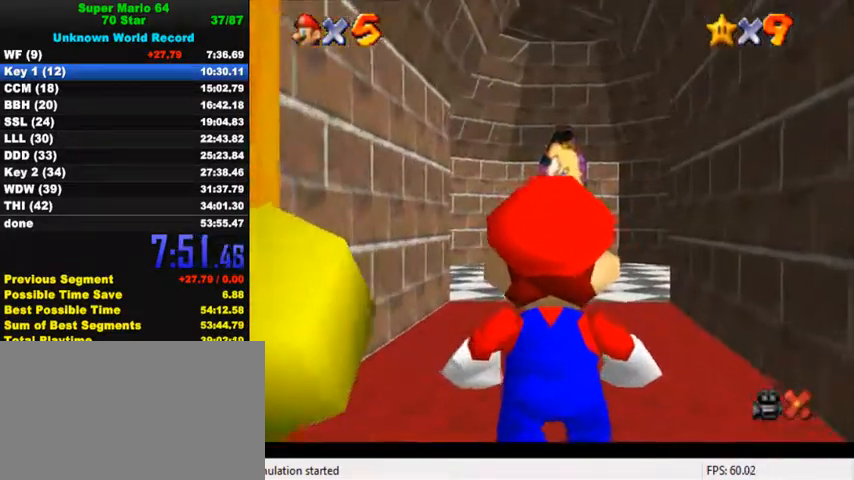
{"keys": ["right", "shift", "up"], "events": [[467, "right", "down"], [500, "shift", "down"]]}
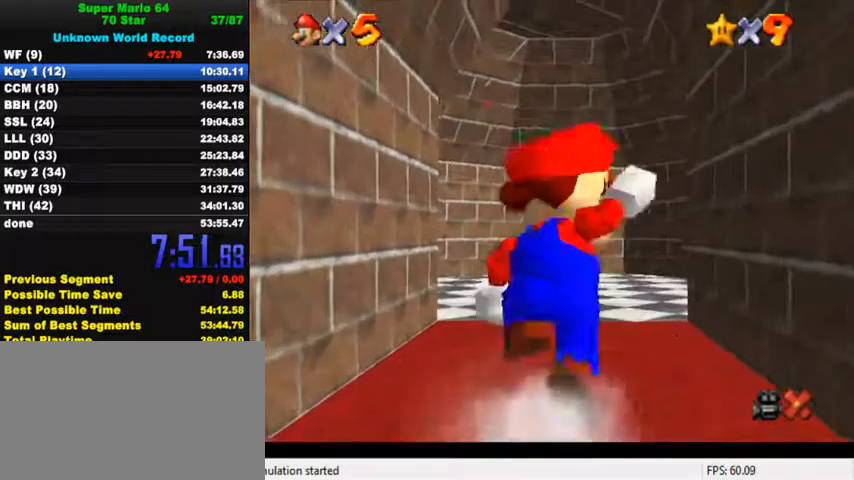
{"keys": ["a", "up"], "events": [[33, "right", "up"], [167, "shift", "up"], [233, "ctrl", "down"], [367, "ctrl", "up"], [433, "right", "down"], [500, "a", "down"], [500, "right", "up"]]}
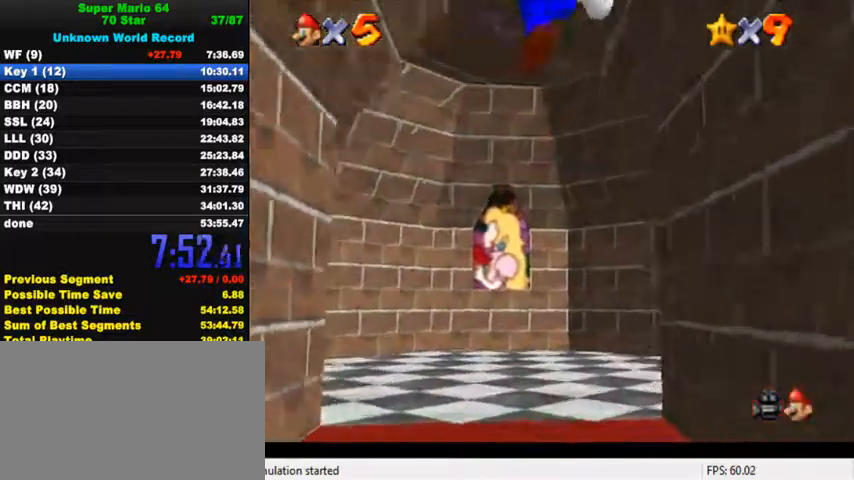
{"keys": ["up"], "events": [[33, "a", "up"], [133, "a", "down"], [133, "left", "down"], [300, "a", "up"], [300, "left", "up"]]}
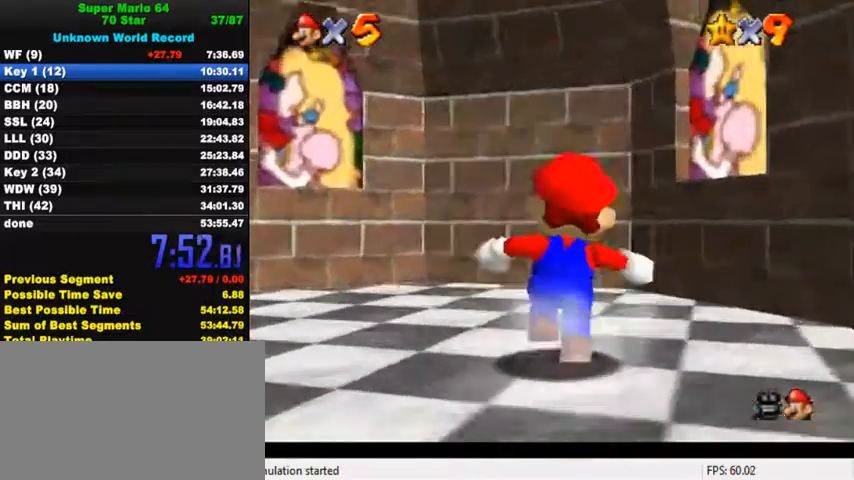
{"keys": ["right", "up"], "events": [[167, "right", "down"], [267, "right", "up"], [267, "shift", "down"], [400, "shift", "up"], [433, "right", "down"]]}
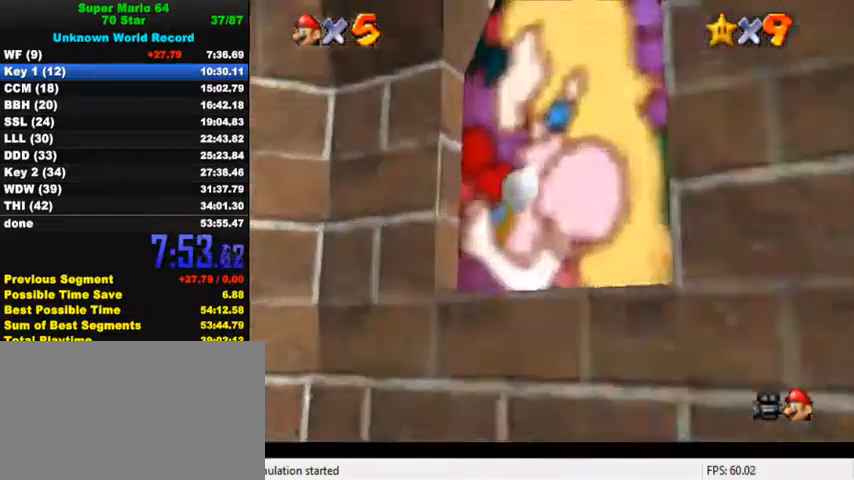
{"keys": ["up"], "events": [[300, "right", "up"]]}
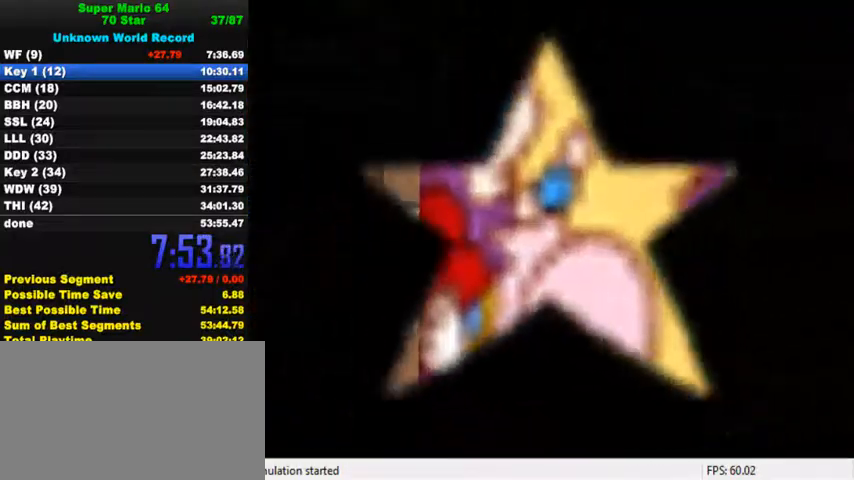
{"keys": ["up"], "events": []}
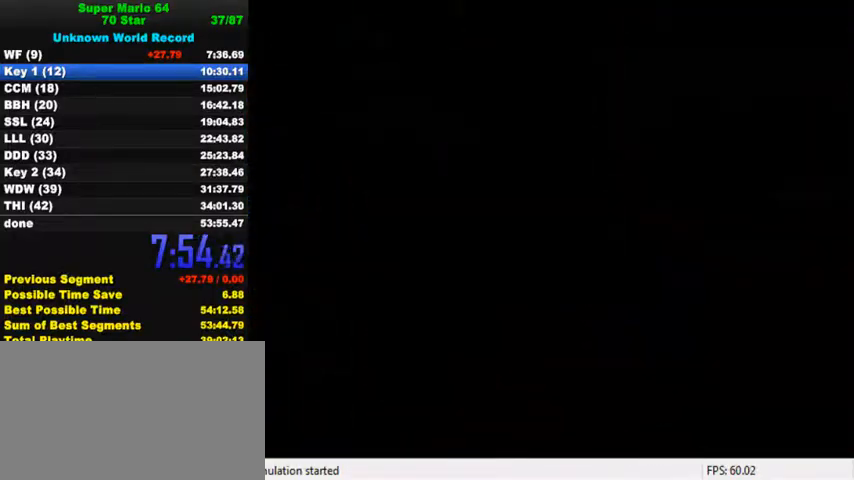
{"keys": ["up"], "events": [[67, "c", "down"], [467, "c", "up"]]}